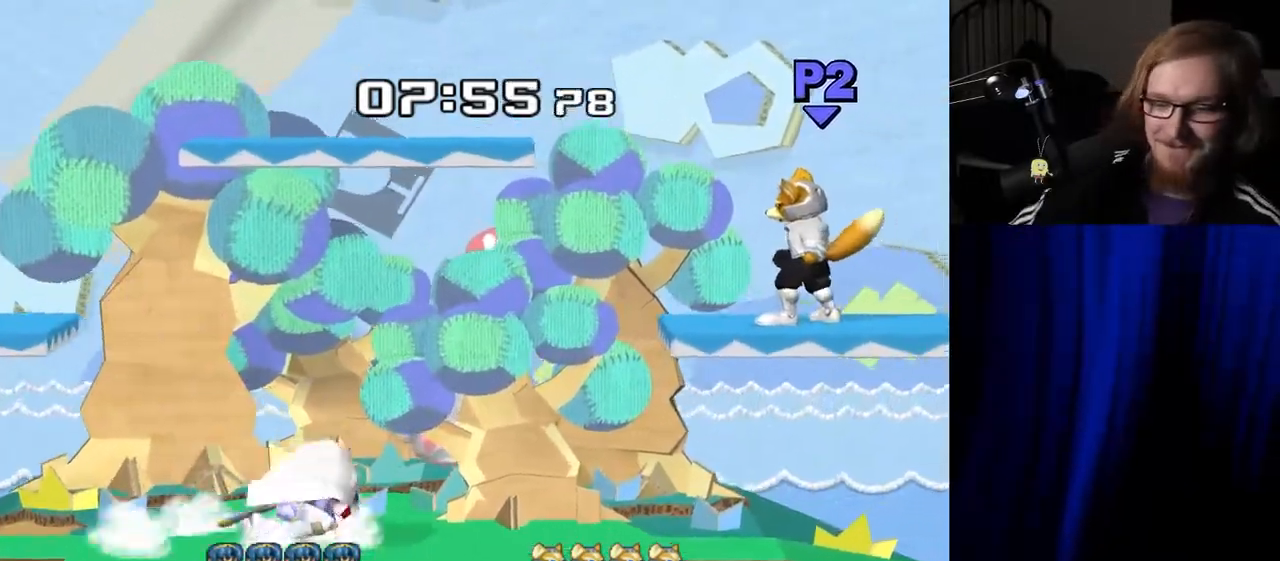
Gameplay with a controller (Nintendo layout); each line is a JSON object with the inputs held at the frame after it. "events" lists button and stick changes between this image and that frame as [ms after this image, input, new state], when the widget could be followed in between. Not read: L3 R3.
{"buttons": [], "left_stick": "left", "right_stick": "center", "events": [[467, "left_stick", "left"]]}
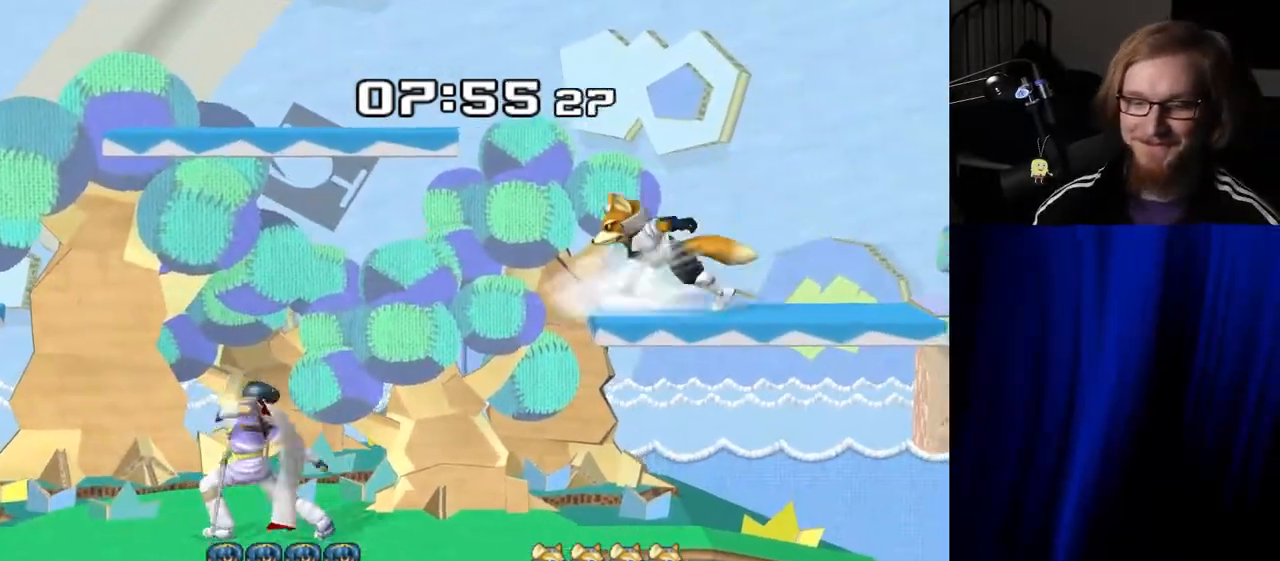
{"buttons": ["Y", "R1"], "left_stick": "down-left", "right_stick": "center", "events": [[150, "left_stick", "down"], [300, "left_stick", "center"], [383, "left_stick", "down-left"], [433, "Y", "down"], [483, "R1", "down"]]}
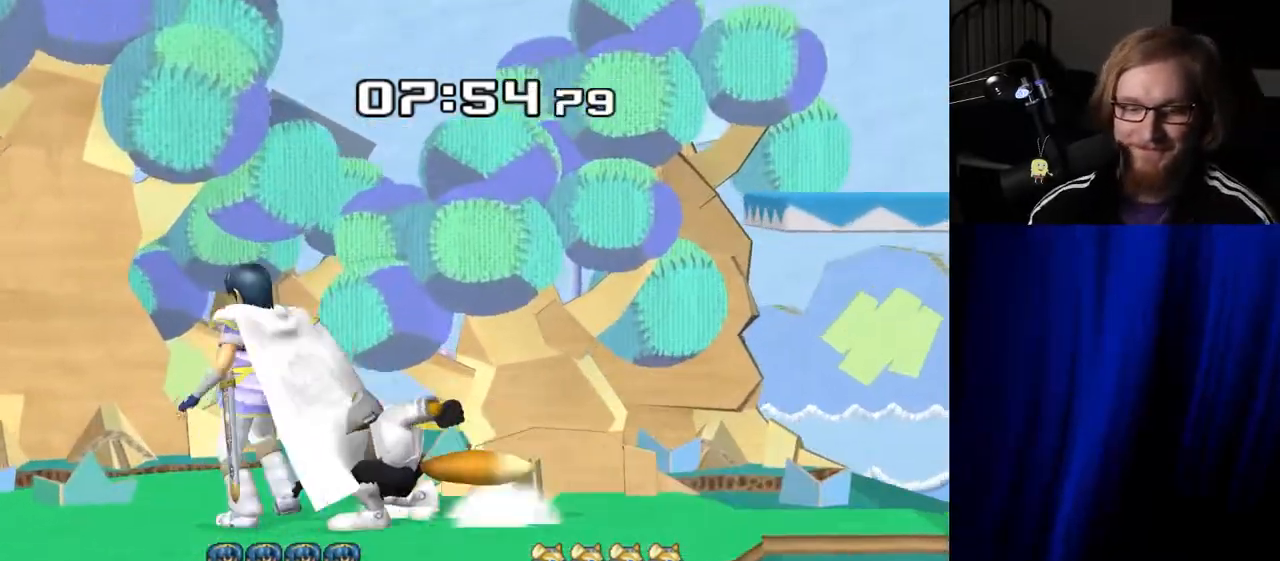
{"buttons": [], "left_stick": "center", "right_stick": "center", "events": [[17, "Y", "up"], [67, "left_stick", "center"], [100, "R1", "up"], [167, "left_stick", "left"], [283, "left_stick", "right"], [333, "Y", "down"], [350, "Y", "up"], [400, "left_stick", "up-left"], [483, "left_stick", "center"]]}
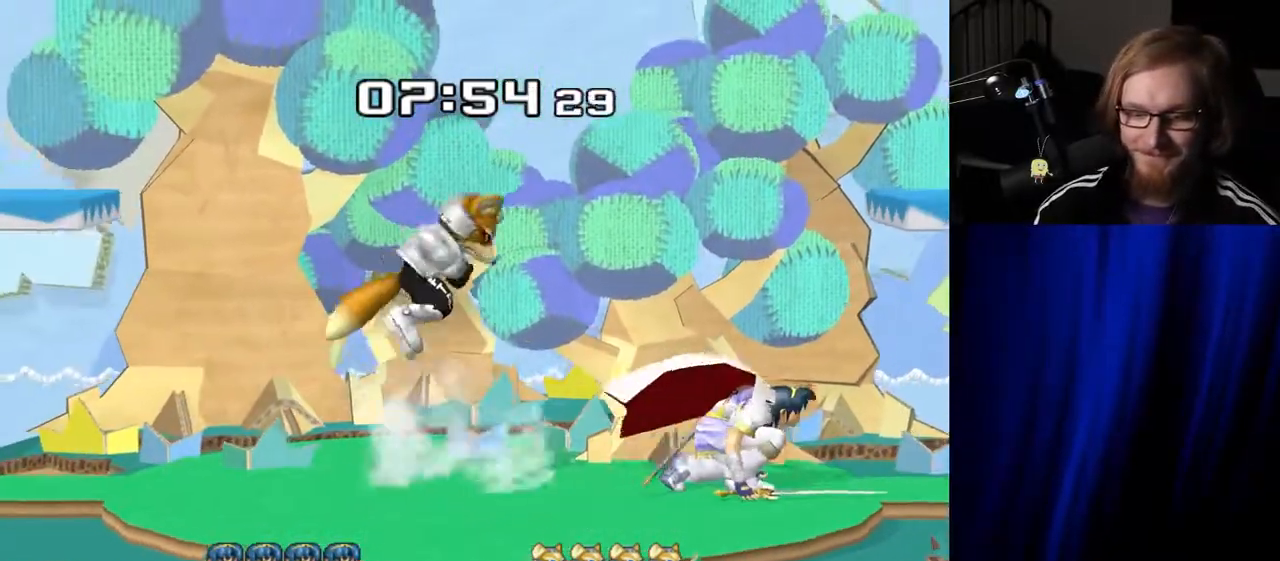
{"buttons": ["Y"], "left_stick": "down-left", "right_stick": "center", "events": [[33, "right_stick", "left"], [100, "right_stick", "center"], [167, "R1", "down"], [167, "left_stick", "down"], [250, "left_stick", "center"], [283, "R1", "up"], [417, "left_stick", "left"], [467, "Y", "down"], [483, "left_stick", "down-left"]]}
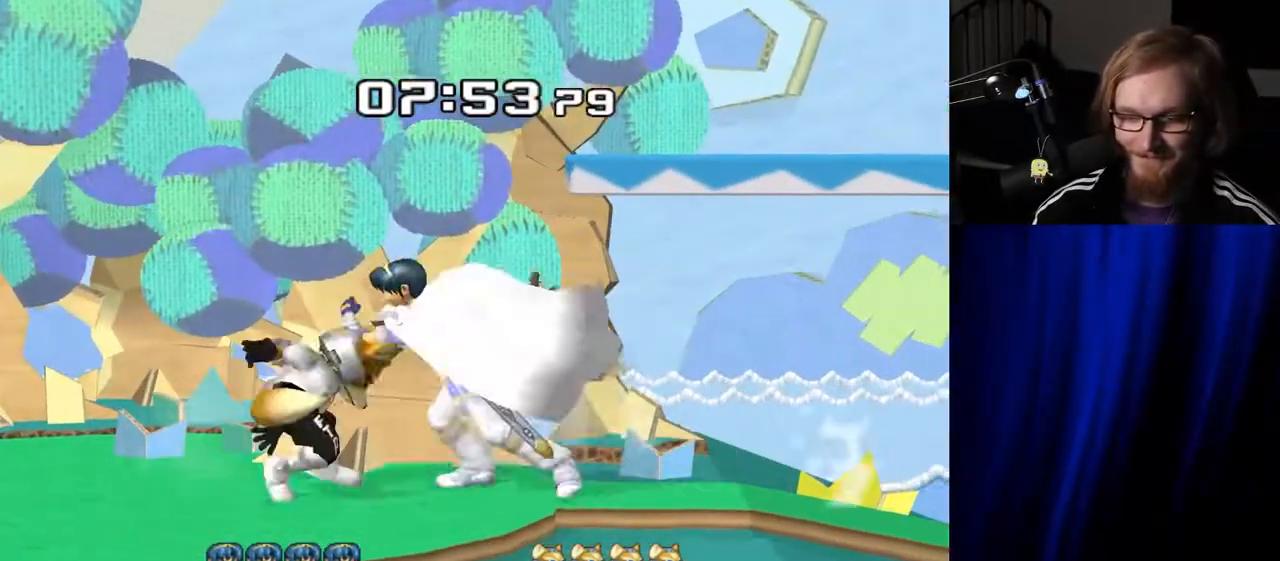
{"buttons": ["A", "L1", "R1"], "left_stick": "center", "right_stick": "center", "events": [[17, "R1", "down"], [50, "Y", "up"], [117, "left_stick", "center"], [150, "R1", "up"], [233, "left_stick", "left"], [367, "left_stick", "center"], [433, "L1", "down"], [467, "R1", "down"], [500, "A", "down"]]}
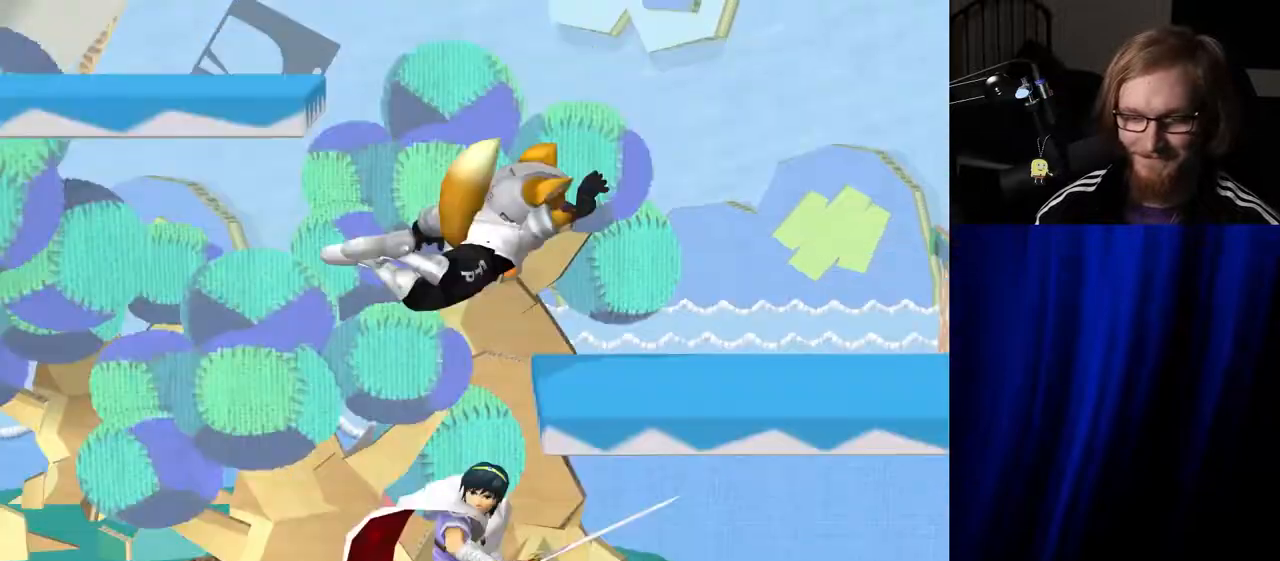
{"buttons": [], "left_stick": "center", "right_stick": "center", "events": [[17, "Y", "down"], [33, "B", "down"], [250, "A", "up"], [250, "B", "up"], [250, "L1", "up"], [250, "R1", "up"], [250, "Y", "up"]]}
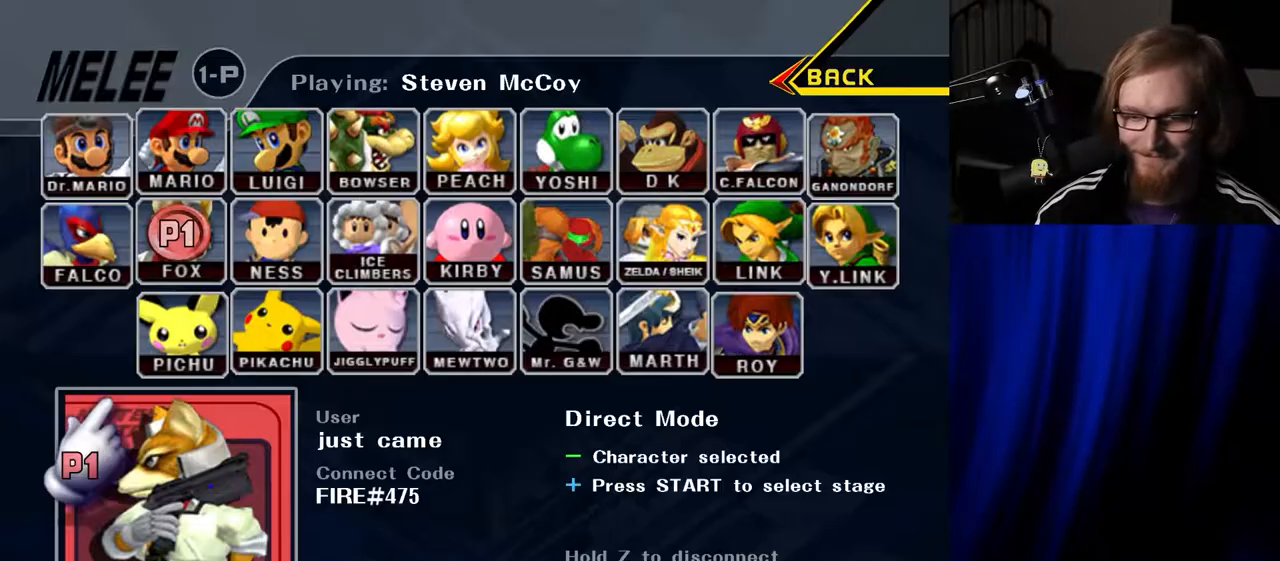
{"buttons": [], "left_stick": "right", "right_stick": "center", "events": [[483, "left_stick", "right"]]}
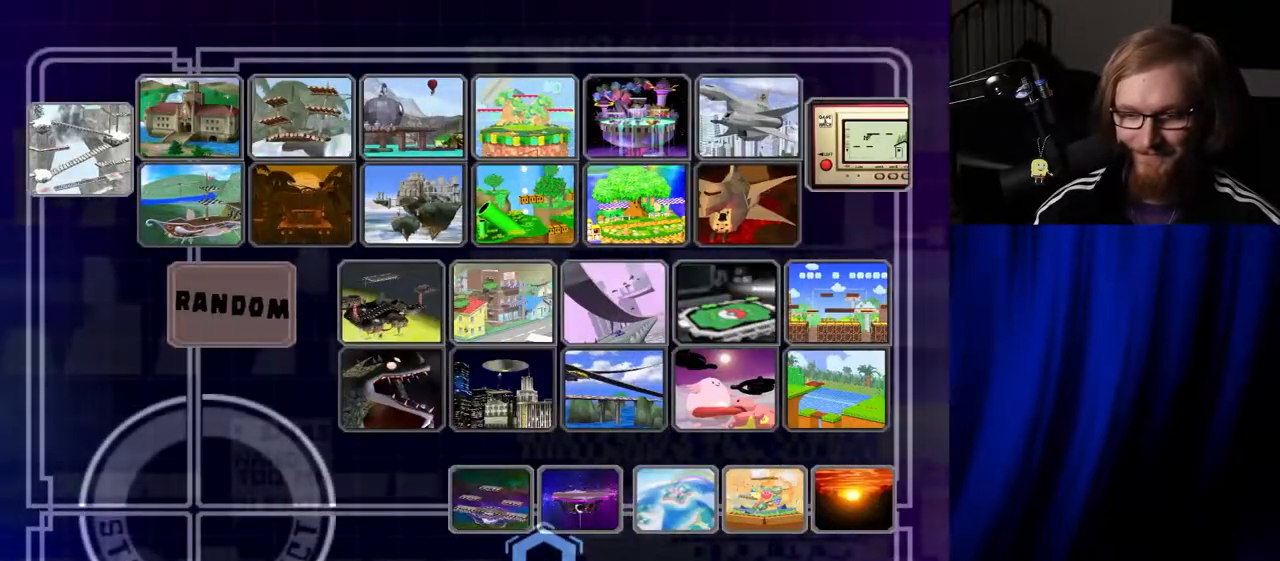
{"buttons": [], "left_stick": "up-right", "right_stick": "center", "events": [[133, "left_stick", "up"], [217, "left_stick", "left"], [350, "left_stick", "up"], [467, "left_stick", "up-right"]]}
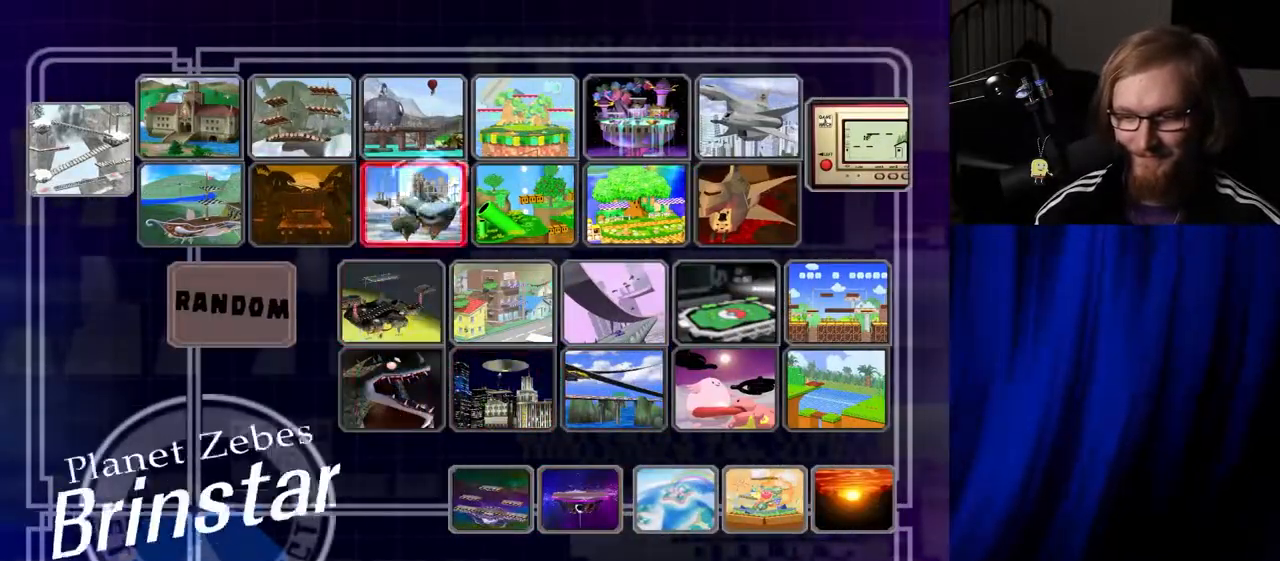
{"buttons": [], "left_stick": "center", "right_stick": "center", "events": [[217, "left_stick", "down-left"], [283, "left_stick", "up-left"], [383, "left_stick", "center"]]}
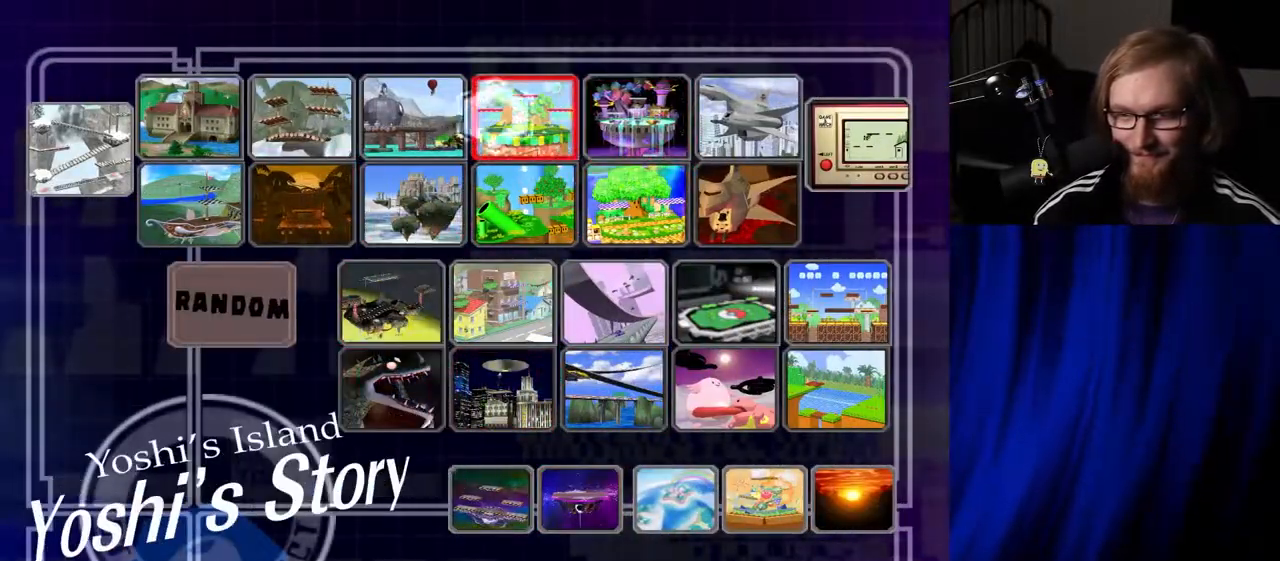
{"buttons": [], "left_stick": "center", "right_stick": "right", "events": [[50, "A", "down"], [350, "A", "up"], [350, "right_stick", "left"], [450, "right_stick", "down"], [500, "right_stick", "right"]]}
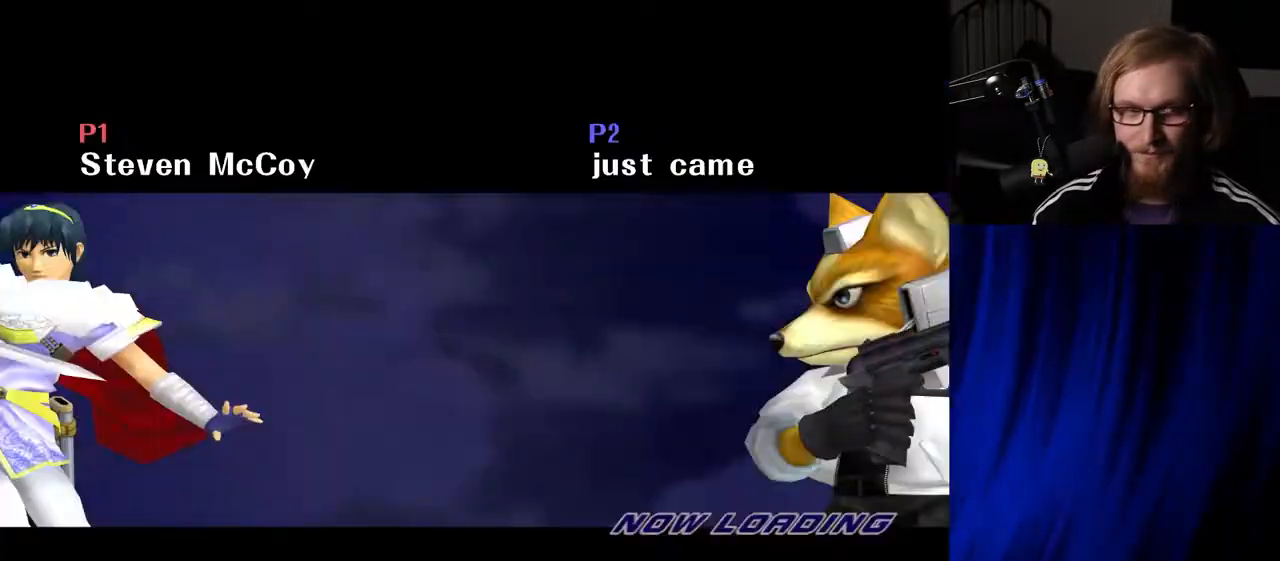
{"buttons": [], "left_stick": "center", "right_stick": "up-left", "events": [[50, "right_stick", "up"], [100, "right_stick", "down-left"], [233, "right_stick", "up-right"], [283, "right_stick", "up-left"], [333, "right_stick", "down-left"], [433, "right_stick", "up-right"], [483, "right_stick", "up-left"]]}
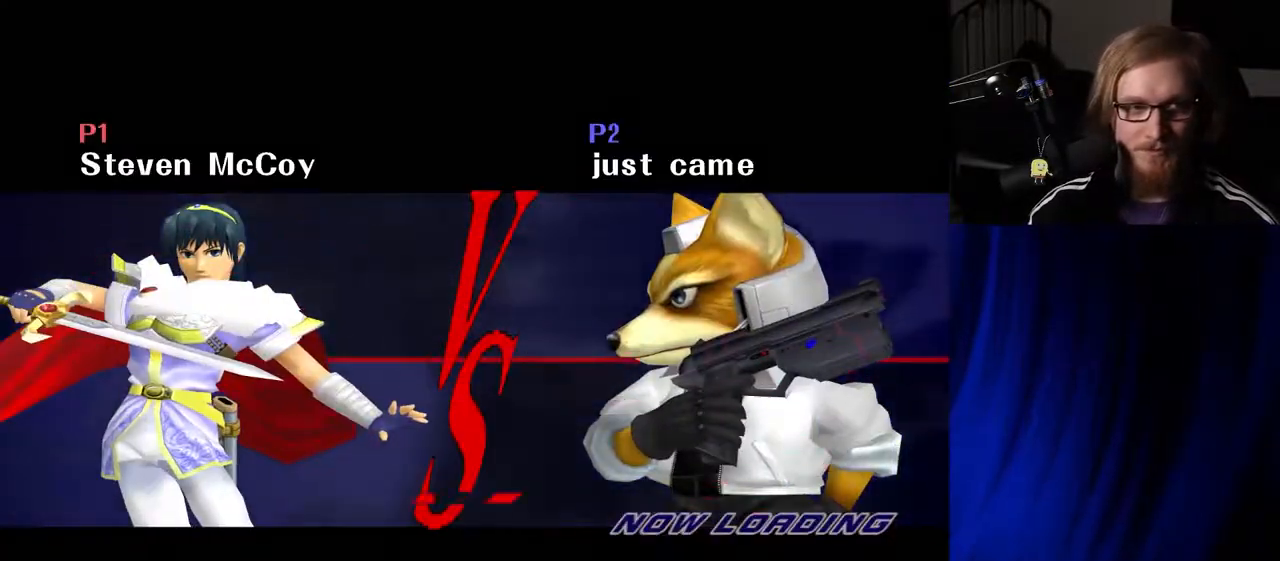
{"buttons": [], "left_stick": "center", "right_stick": "down", "events": [[33, "right_stick", "down-left"], [100, "right_stick", "down-right"], [150, "right_stick", "up-right"], [200, "right_stick", "up-left"], [250, "right_stick", "down-left"], [300, "right_stick", "down-right"], [400, "right_stick", "up-left"], [483, "right_stick", "down"]]}
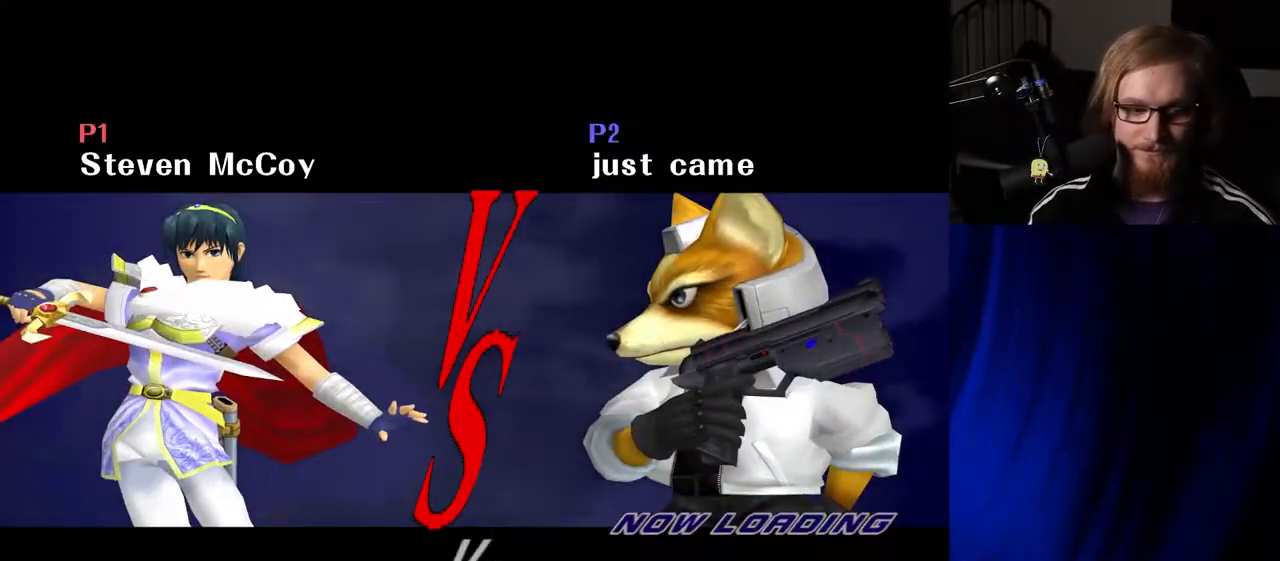
{"buttons": [], "left_stick": "center", "right_stick": "center", "events": [[17, "right_stick", "down-right"], [67, "right_stick", "up-right"], [117, "right_stick", "up-left"], [167, "right_stick", "down-left"], [233, "right_stick", "down-right"], [283, "right_stick", "up-right"], [333, "right_stick", "center"]]}
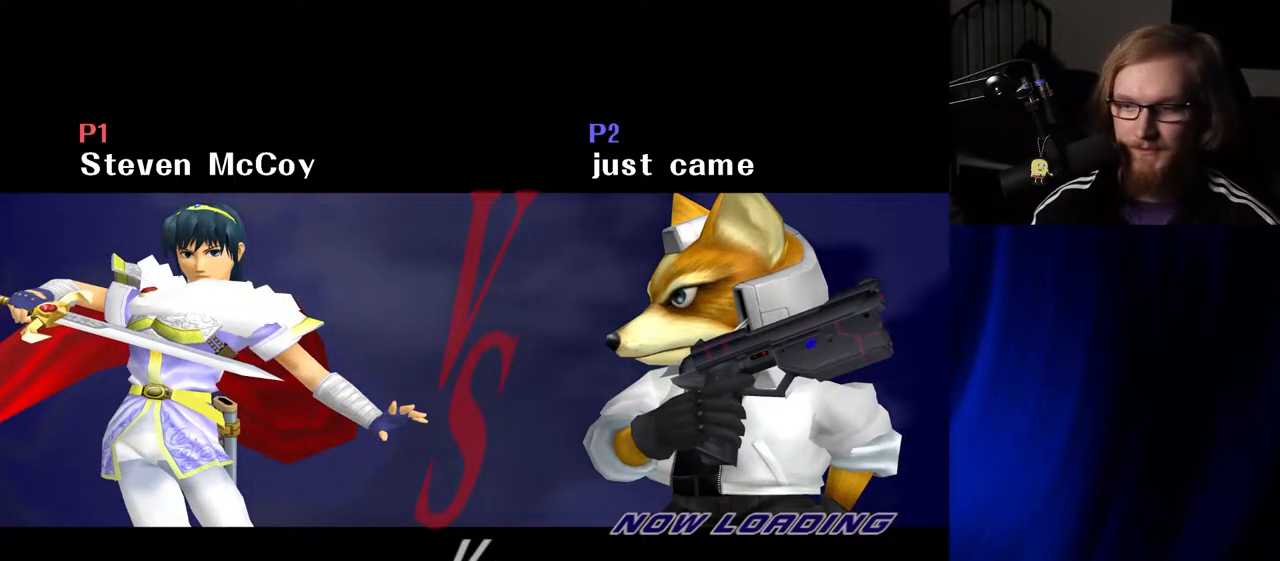
{"buttons": [], "left_stick": "center", "right_stick": "center", "events": []}
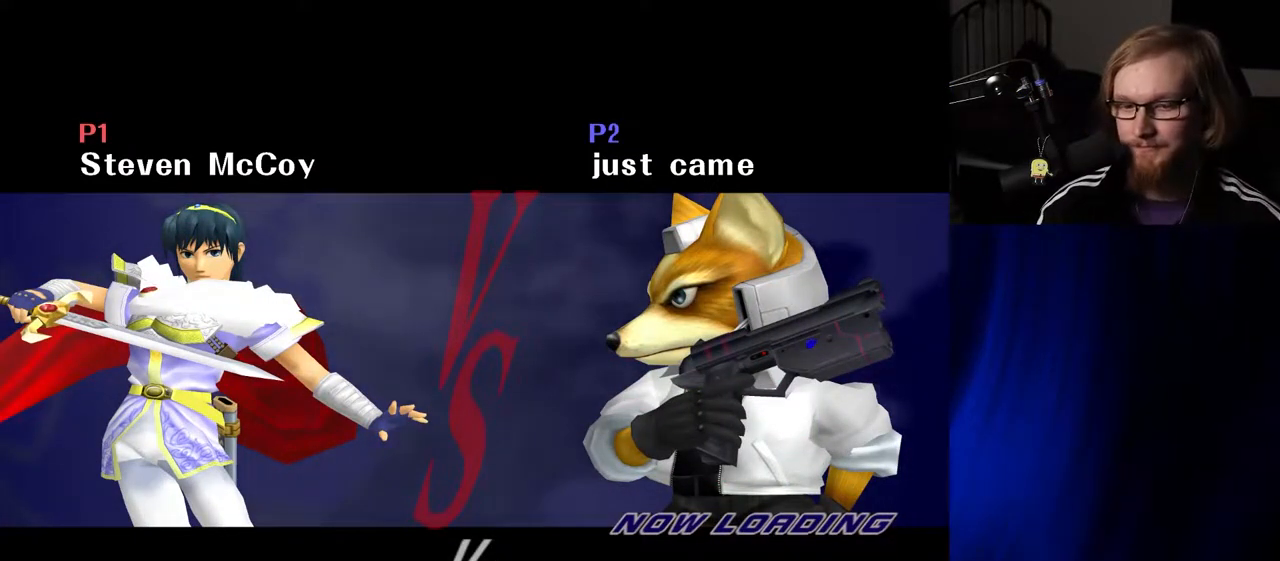
{"buttons": [], "left_stick": "left", "right_stick": "center", "events": [[67, "left_stick", "left"], [250, "left_stick", "center"], [483, "left_stick", "left"]]}
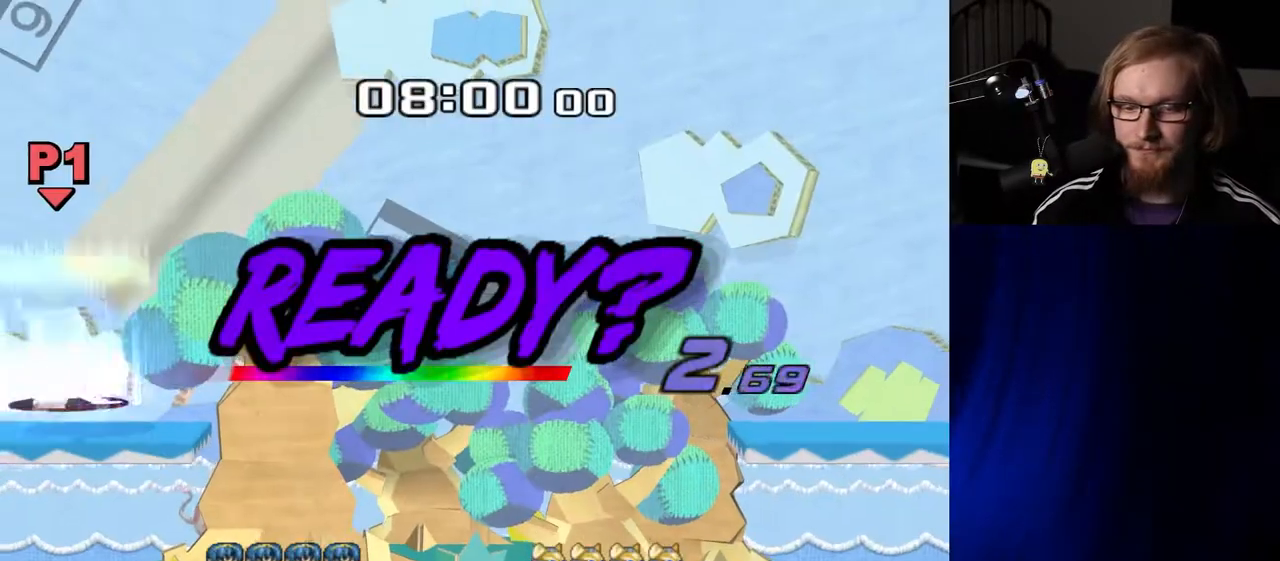
{"buttons": [], "left_stick": "left", "right_stick": "center", "events": [[183, "left_stick", "center"], [333, "left_stick", "left"]]}
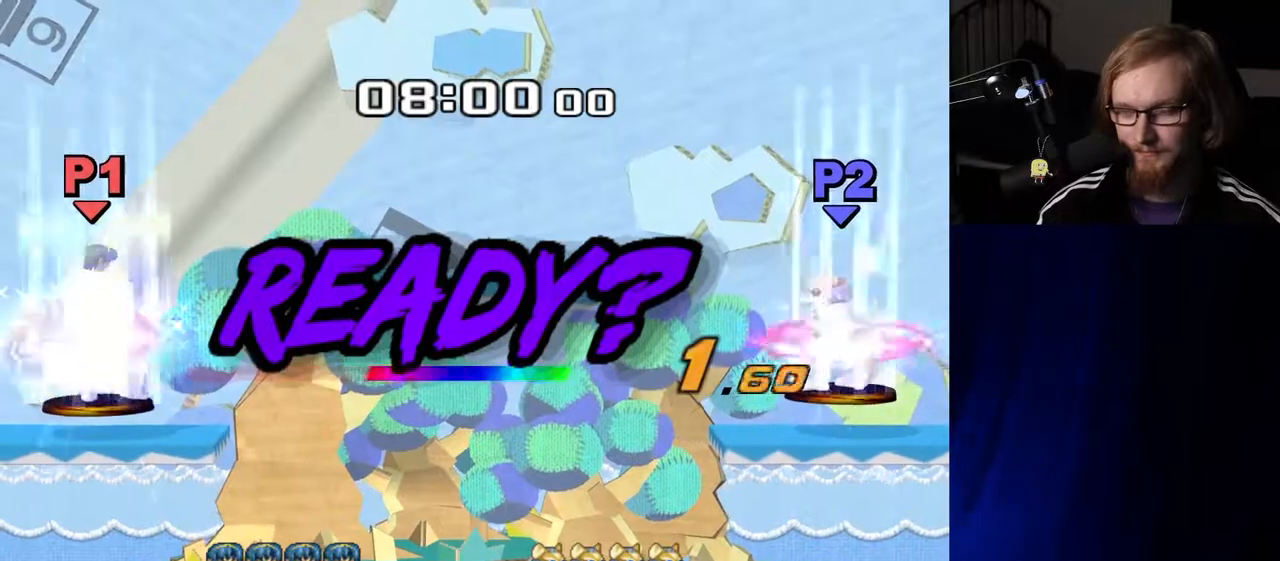
{"buttons": [], "left_stick": "center", "right_stick": "center", "events": [[50, "left_stick", "center"]]}
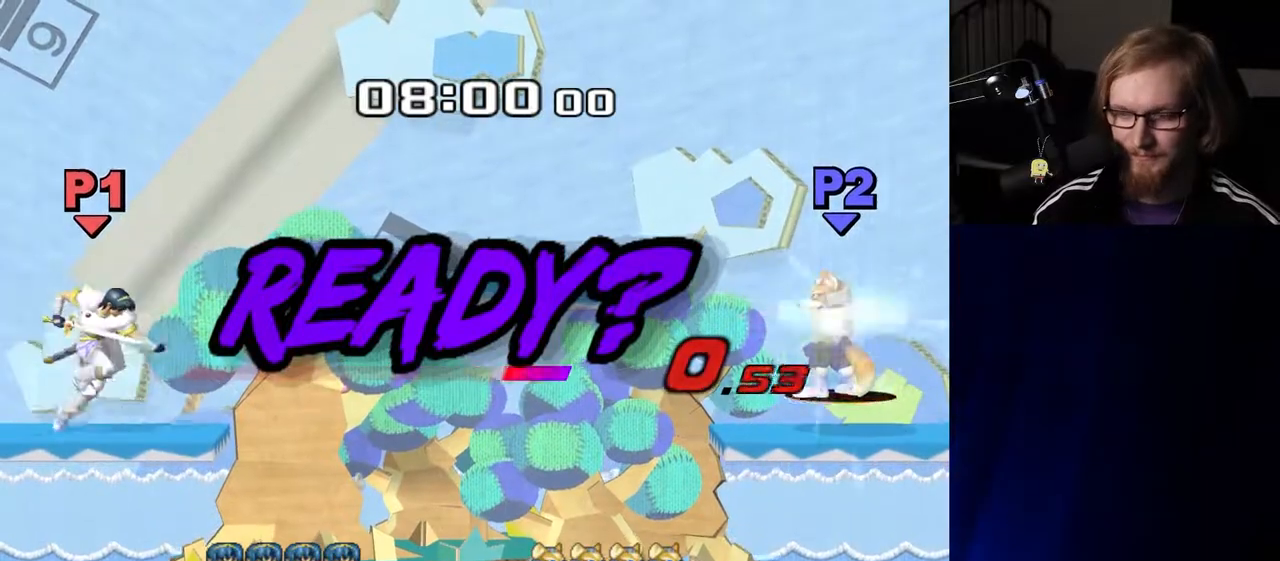
{"buttons": [], "left_stick": "left", "right_stick": "center", "events": [[400, "left_stick", "left"]]}
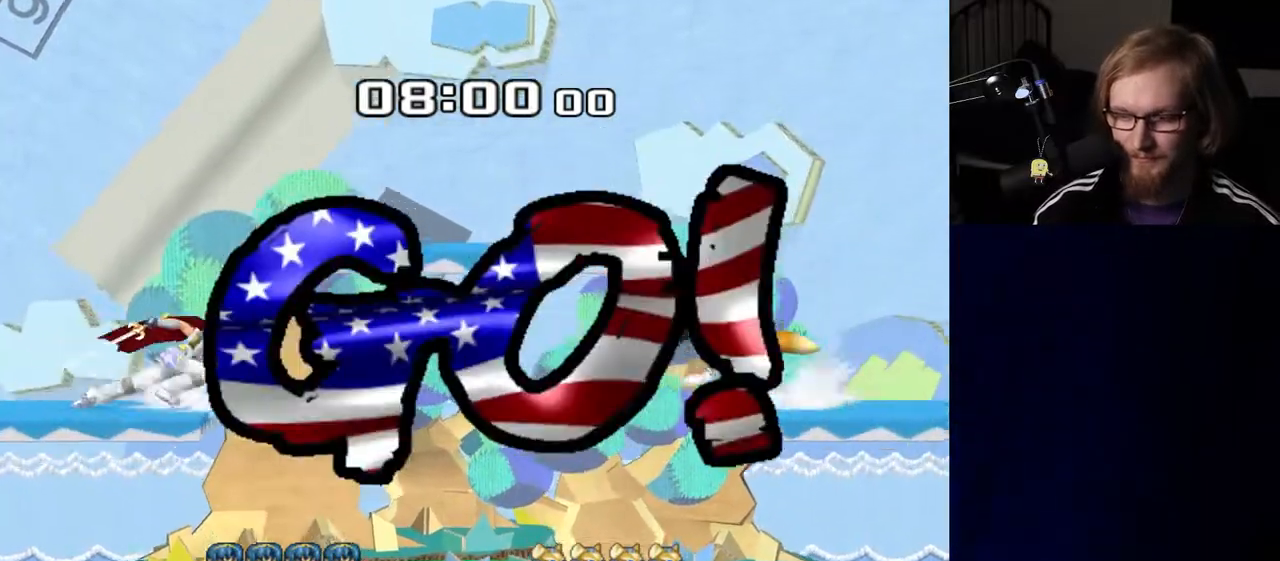
{"buttons": ["R1"], "left_stick": "center", "right_stick": "center", "events": [[50, "left_stick", "center"], [100, "B", "down"], [150, "B", "up"], [367, "left_stick", "down-right"], [383, "Y", "down"], [433, "R1", "down"], [467, "Y", "up"], [500, "left_stick", "center"]]}
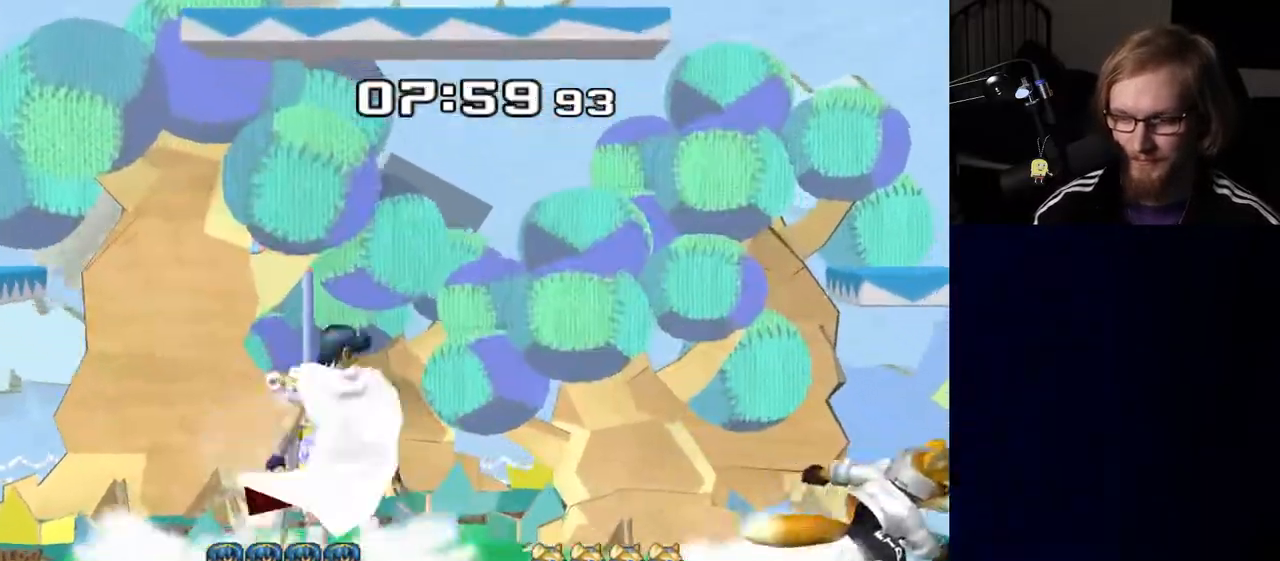
{"buttons": [], "left_stick": "down-right", "right_stick": "center", "events": [[50, "R1", "up"], [117, "left_stick", "right"], [167, "left_stick", "left"], [217, "Y", "down"], [233, "Y", "up"], [333, "left_stick", "center"], [400, "A", "down"], [467, "A", "up"], [500, "left_stick", "down-right"]]}
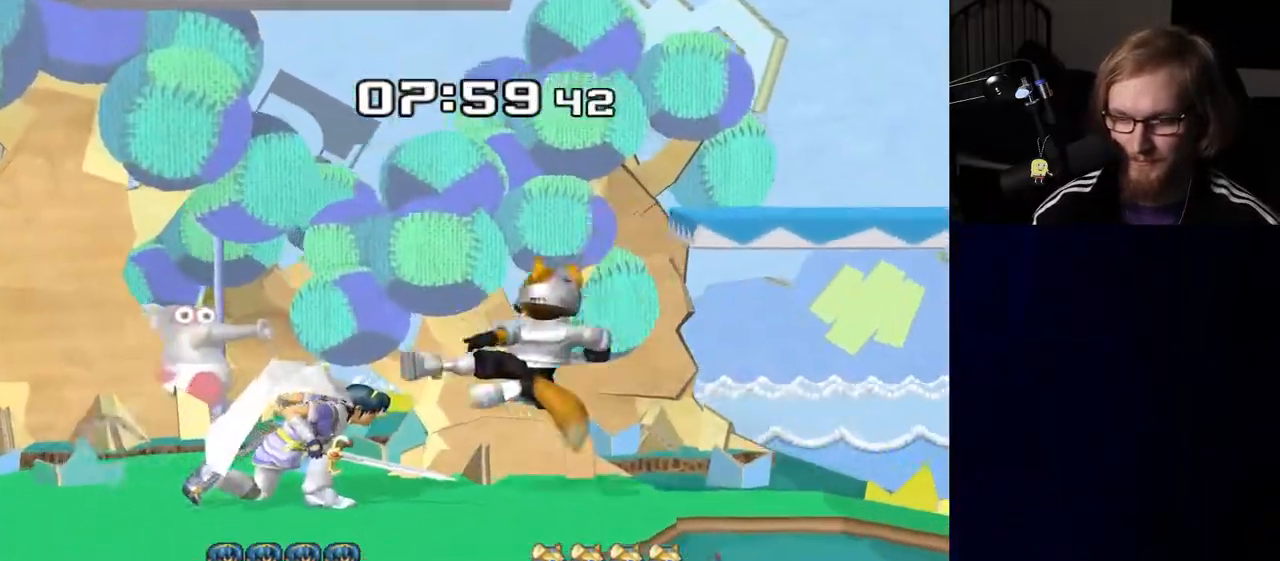
{"buttons": ["Y"], "left_stick": "down-right", "right_stick": "center", "events": [[33, "R1", "down"], [117, "left_stick", "center"], [133, "R1", "up"], [200, "left_stick", "right"], [233, "Y", "down"], [250, "R1", "down"], [283, "Y", "up"], [317, "left_stick", "center"], [367, "R1", "up"], [483, "Y", "down"], [483, "left_stick", "down-right"]]}
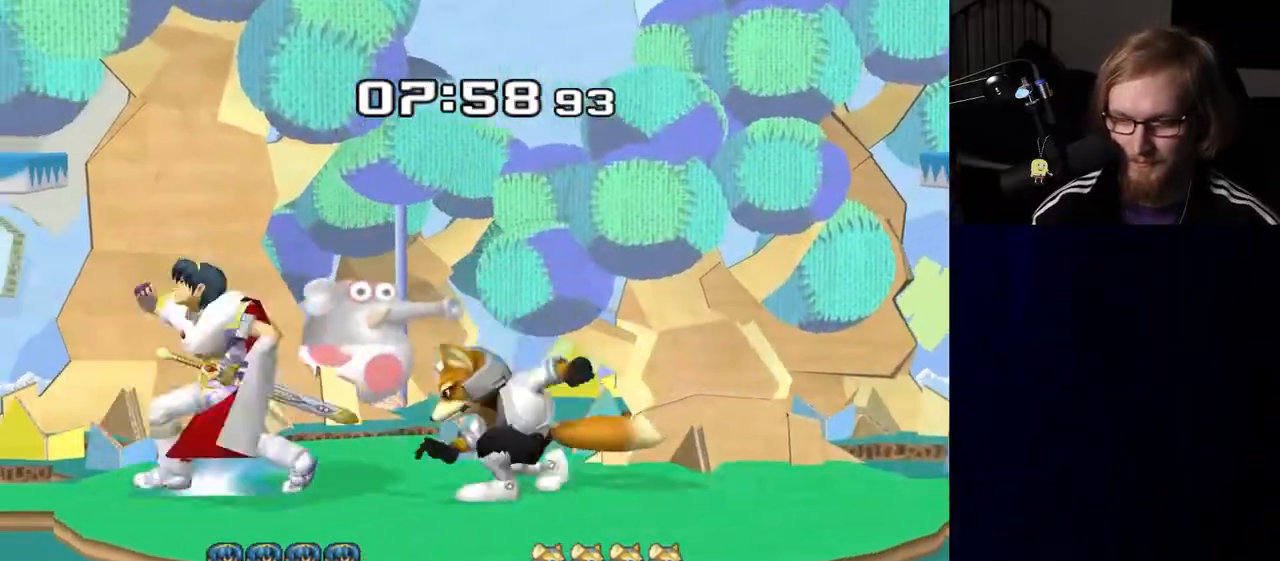
{"buttons": [], "left_stick": "center", "right_stick": "center", "events": [[17, "R1", "down"], [67, "Y", "up"], [83, "left_stick", "center"], [150, "R1", "up"], [250, "left_stick", "right"], [350, "left_stick", "left"], [450, "left_stick", "center"]]}
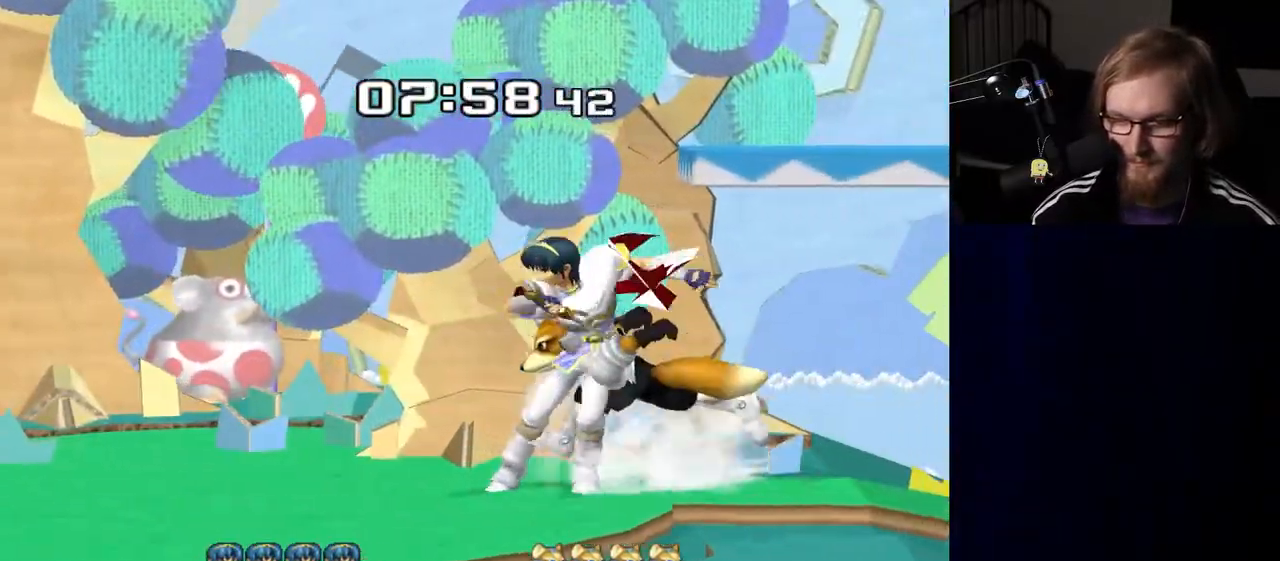
{"buttons": [], "left_stick": "left", "right_stick": "center", "events": [[117, "left_stick", "left"], [333, "Y", "down"], [367, "Y", "up"]]}
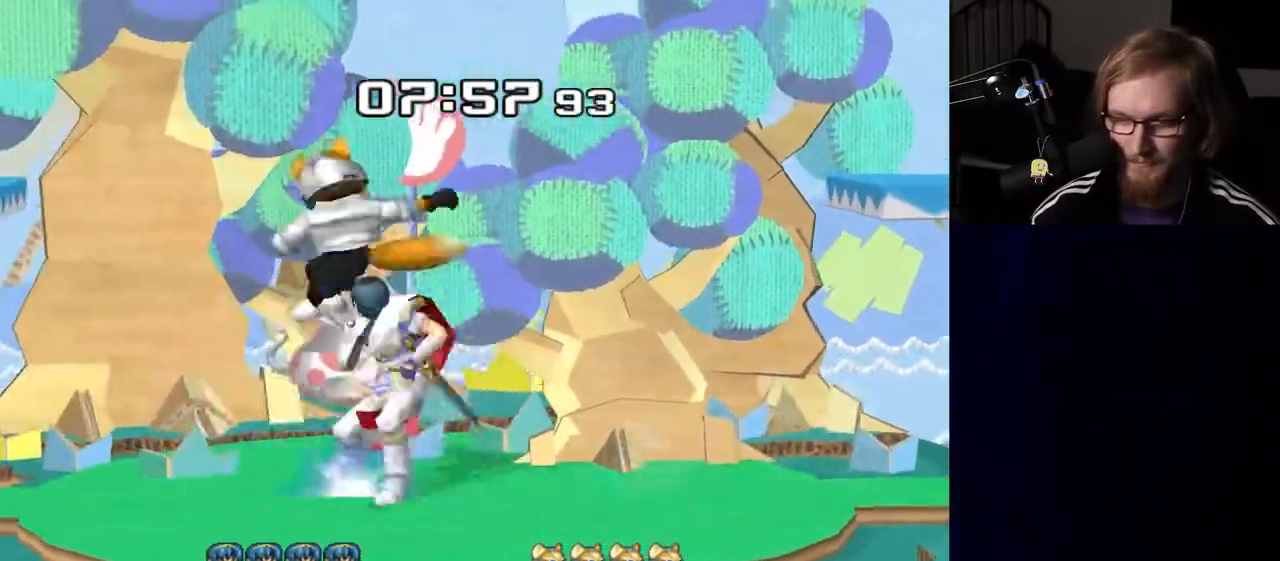
{"buttons": [], "left_stick": "right", "right_stick": "center", "events": [[17, "left_stick", "center"], [17, "right_stick", "right"], [67, "right_stick", "center"], [117, "left_stick", "down"], [167, "R1", "down"], [233, "left_stick", "center"], [267, "R1", "up"], [383, "left_stick", "right"]]}
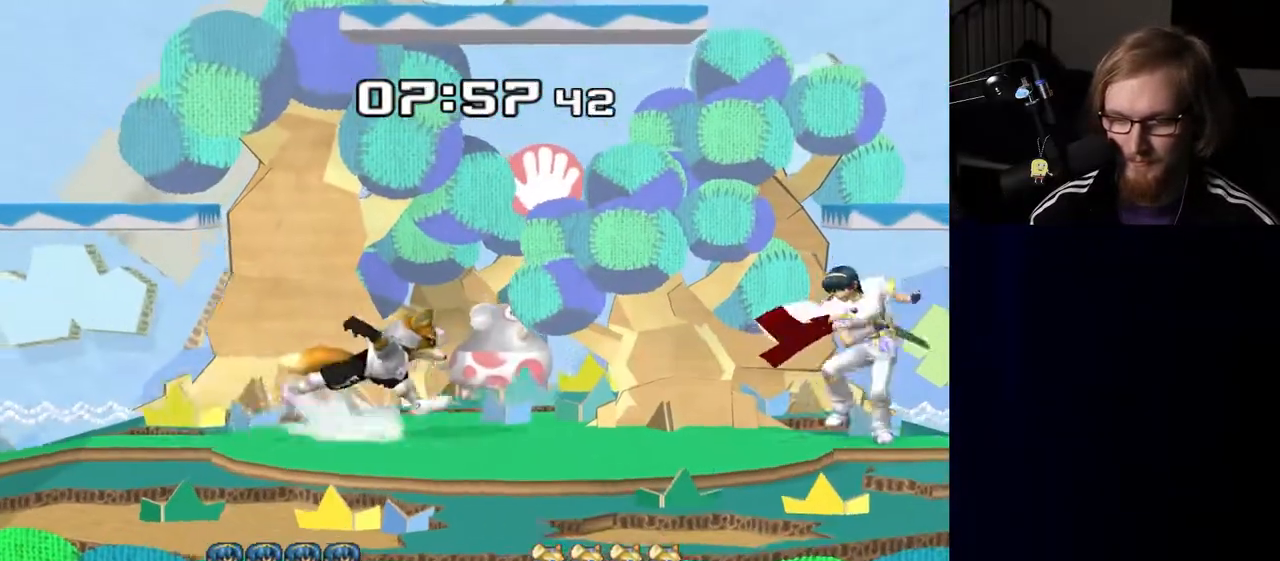
{"buttons": [], "left_stick": "down", "right_stick": "center", "events": [[150, "Y", "down"], [183, "Y", "up"], [250, "right_stick", "down"], [317, "right_stick", "center"], [417, "left_stick", "center"], [483, "left_stick", "down"]]}
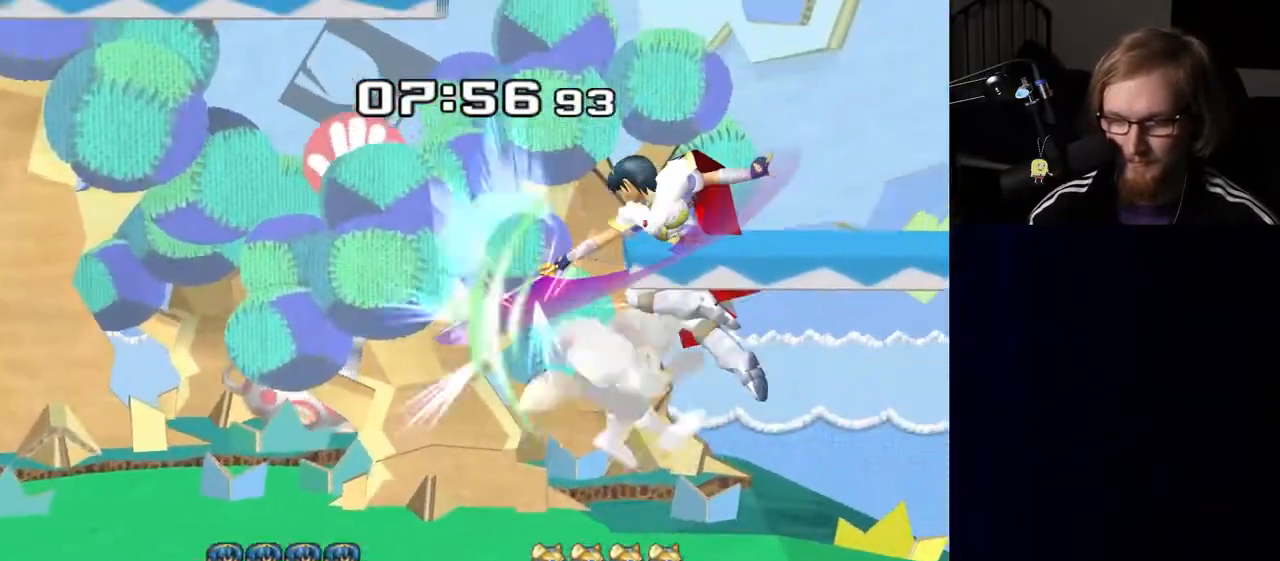
{"buttons": [], "left_stick": "center", "right_stick": "center", "events": [[17, "R1", "down"], [117, "R1", "up"], [133, "left_stick", "center"]]}
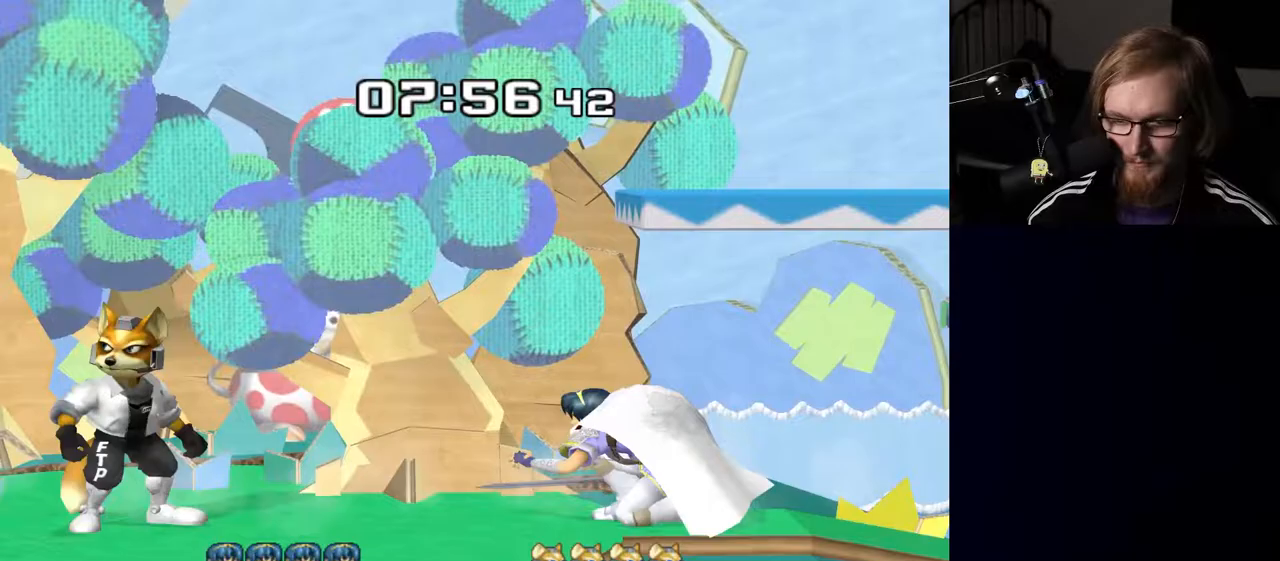
{"buttons": [], "left_stick": "right", "right_stick": "center", "events": [[17, "left_stick", "left"], [150, "left_stick", "center"], [233, "left_stick", "right"], [450, "Y", "down"], [483, "Y", "up"]]}
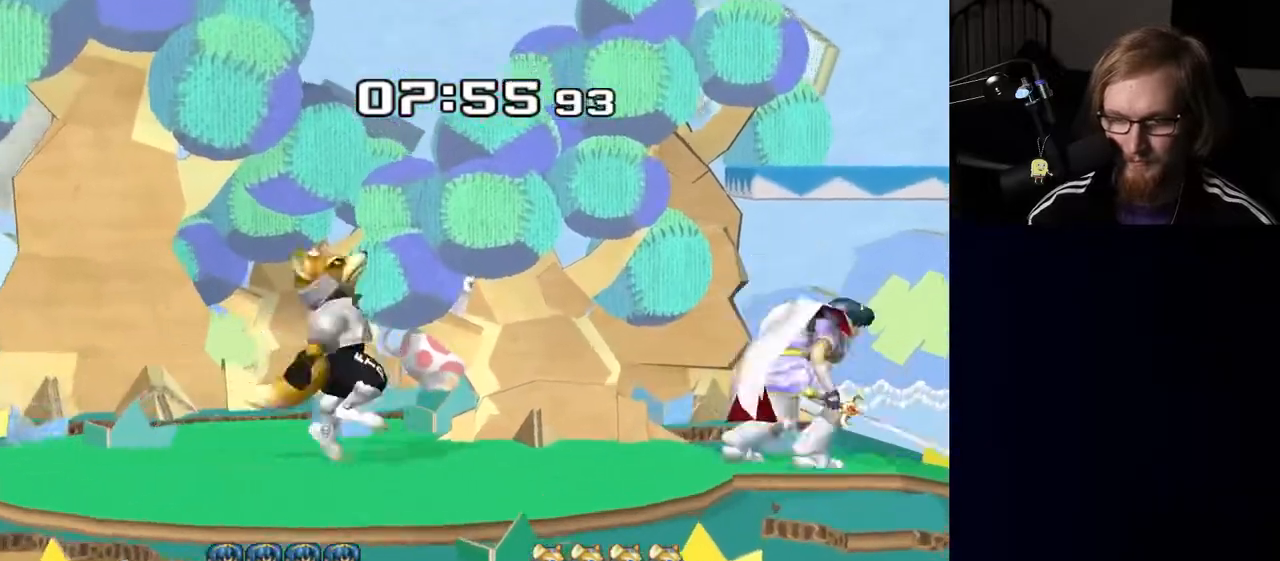
{"buttons": [], "left_stick": "down", "right_stick": "center", "events": [[67, "right_stick", "down"], [133, "right_stick", "center"], [367, "R1", "down"], [400, "left_stick", "down"], [467, "R1", "up"]]}
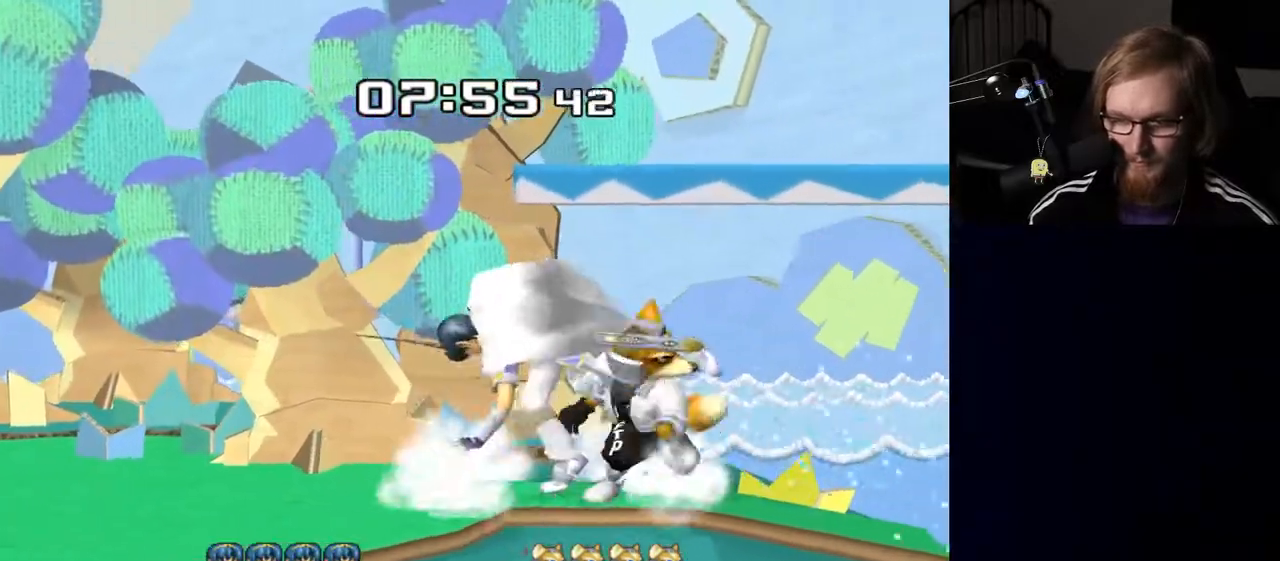
{"buttons": [], "left_stick": "left", "right_stick": "center", "events": [[83, "B", "down"], [117, "B", "up"], [233, "Y", "down"], [267, "R1", "down"], [300, "Y", "up"], [367, "left_stick", "center"], [383, "R1", "up"], [467, "left_stick", "left"]]}
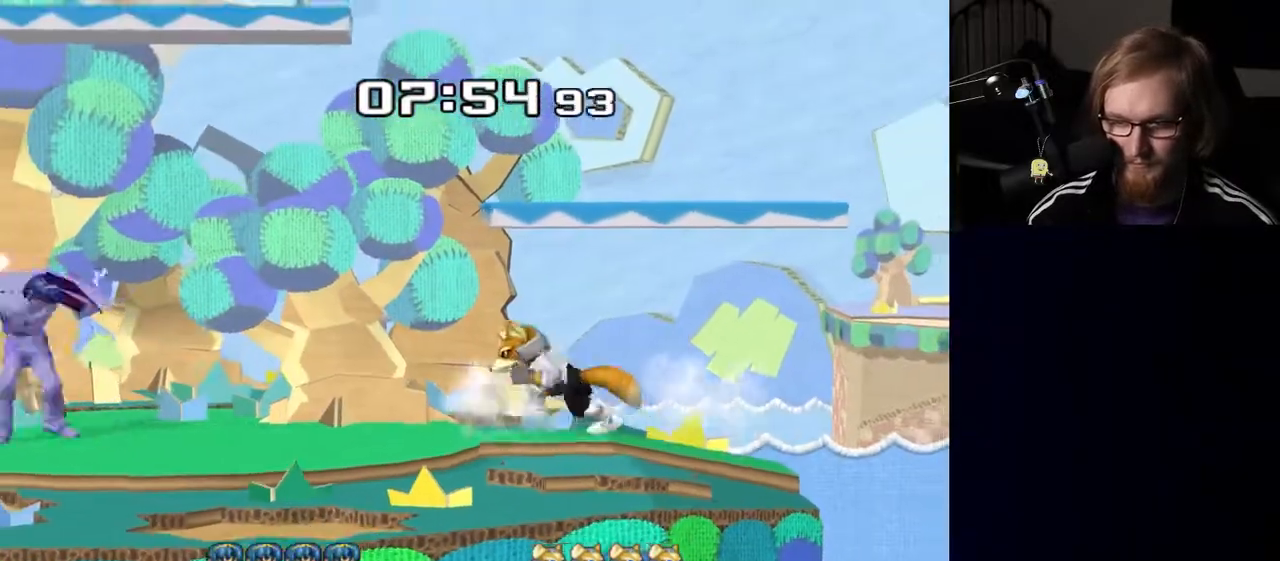
{"buttons": [], "left_stick": "down", "right_stick": "center", "events": [[183, "Y", "down"], [200, "Y", "up"], [300, "left_stick", "center"], [383, "A", "down"], [433, "A", "up"], [483, "left_stick", "down"]]}
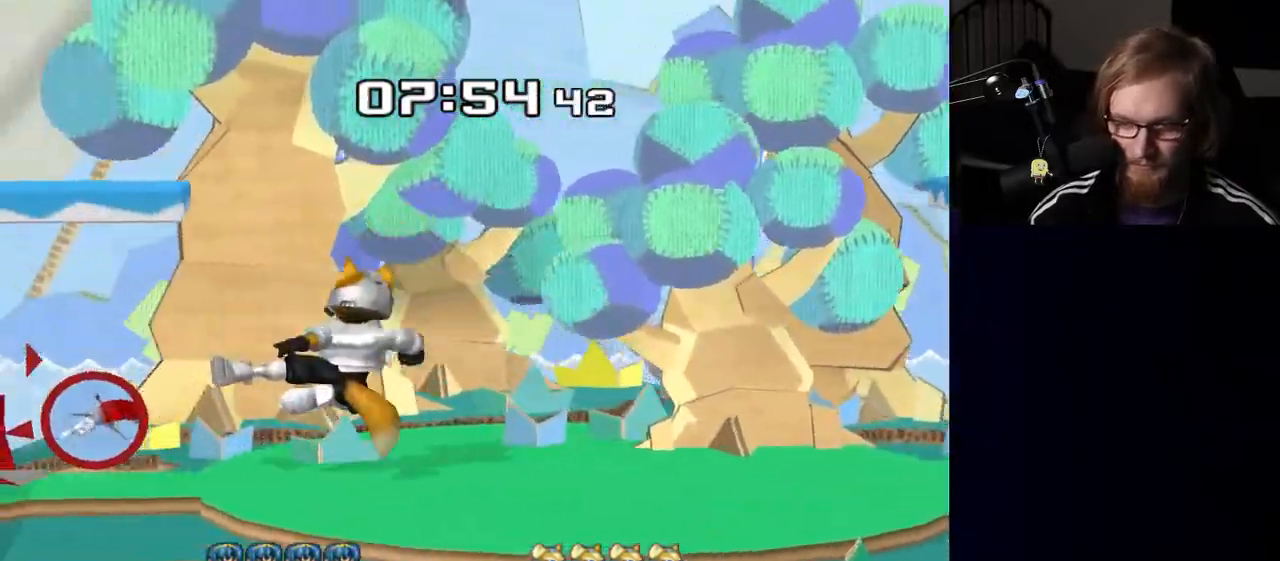
{"buttons": ["R1"], "left_stick": "down-left", "right_stick": "center", "events": [[33, "R1", "down"], [100, "left_stick", "center"], [150, "R1", "up"], [200, "left_stick", "down"], [267, "B", "down"], [300, "B", "up"], [383, "Y", "down"], [383, "left_stick", "down-left"], [433, "R1", "down"], [450, "Y", "up"]]}